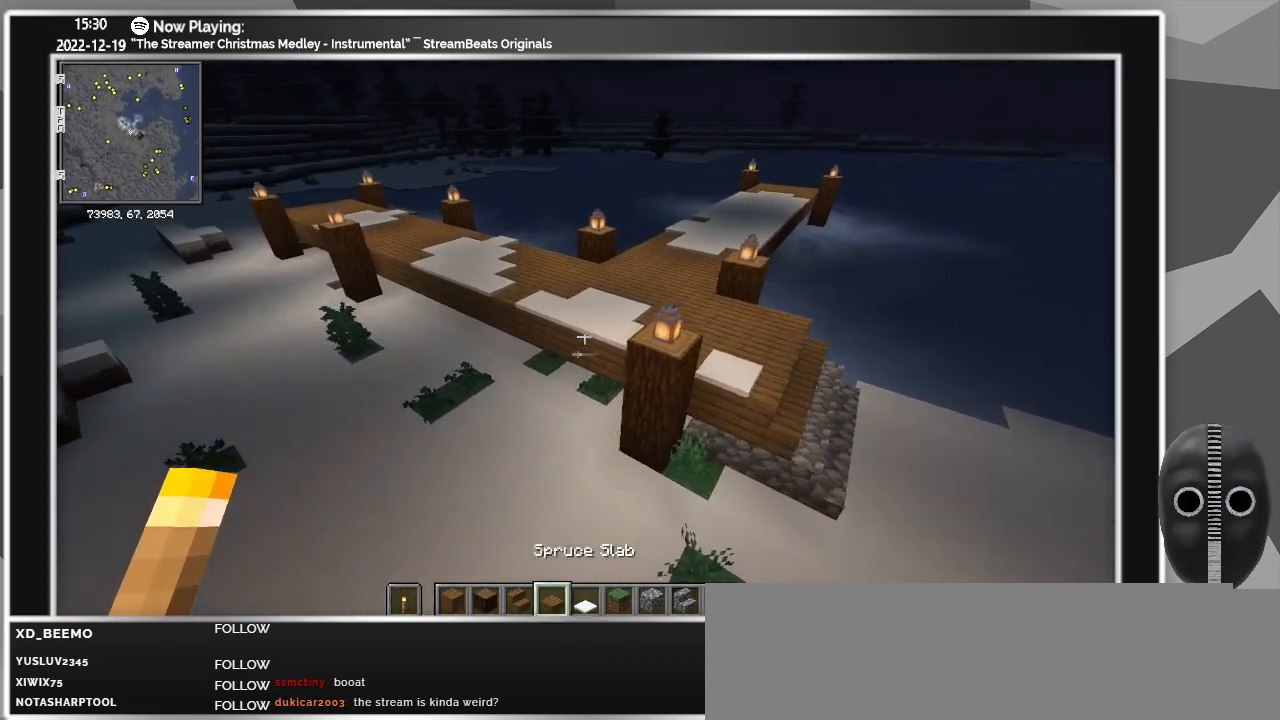
Gameplay with keyboard and mouse; each line is a JSON object with the keys and mouse buttons held at the frame after it. "events" lists presses ("down") and releases ("up") of "a", "ctrl", "d", "escape", "f1", "f10", "f11", "f12", "f2", "f3", "f4", "f5", "f6", "f7", "f8", "f9", "s", "shift", "space", "tab", "w", "mouse_left", "mouse_wheel" and "mouse_right" between this image and that frame as [ms after this image, input, new state], when the widget could be followed in between. "mouse_left", "mouse_wheel", "mouse_right" = the "left", "wheel", "right" buttons of the "mouse" list. No other keys are recorded. Fast repeated clicks can show as one long hold. "wheel" means that the mouse wheel is clicked or scrolled. Mouse movement is not recorded.
{"keys": [], "mouse": [], "events": [[350, "ctrl", "up"], [400, "w", "up"], [433, "a", "up"]]}
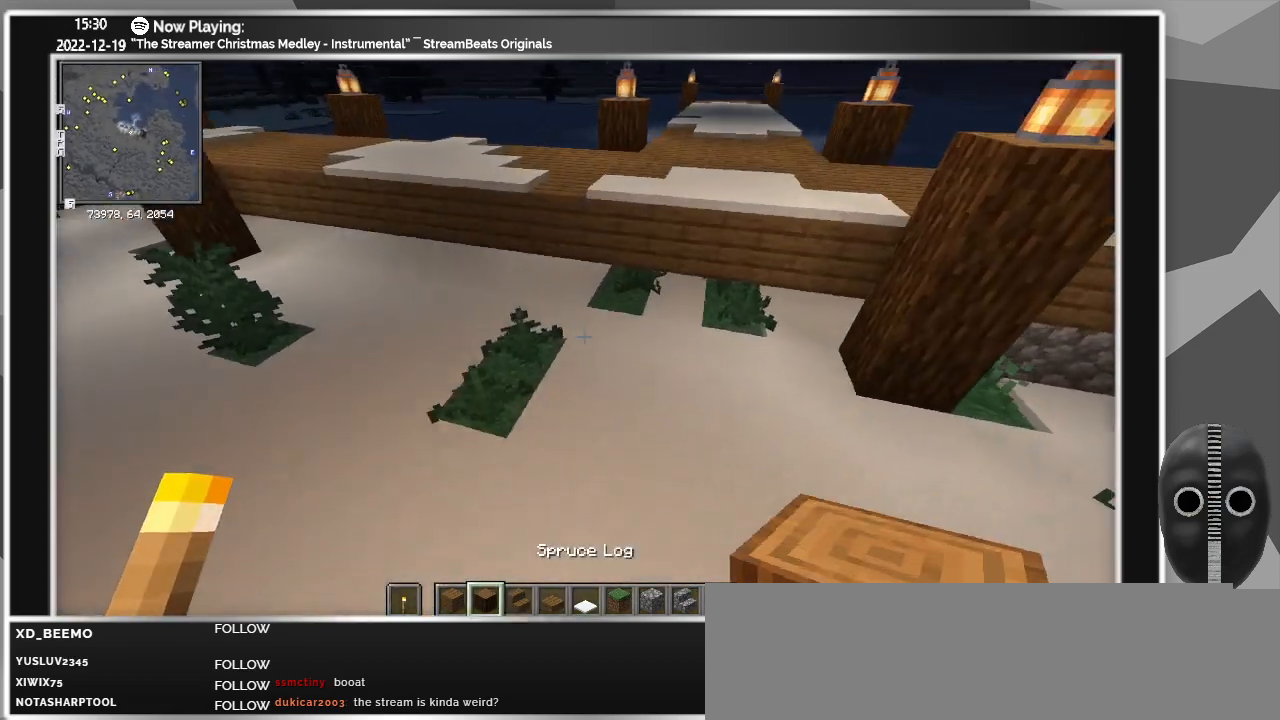
{"keys": ["d"], "mouse": [], "events": [[133, "w", "down"], [317, "w", "up"], [417, "d", "down"]]}
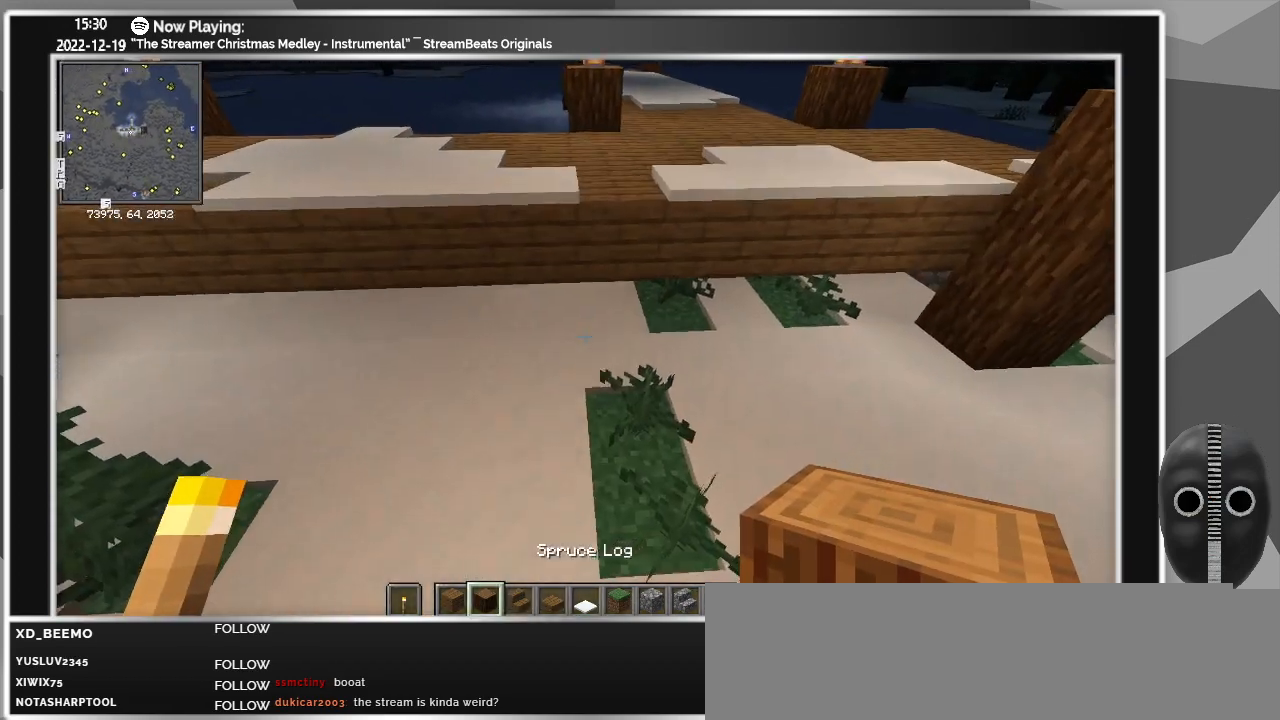
{"keys": [], "mouse": [], "events": [[50, "d", "up"]]}
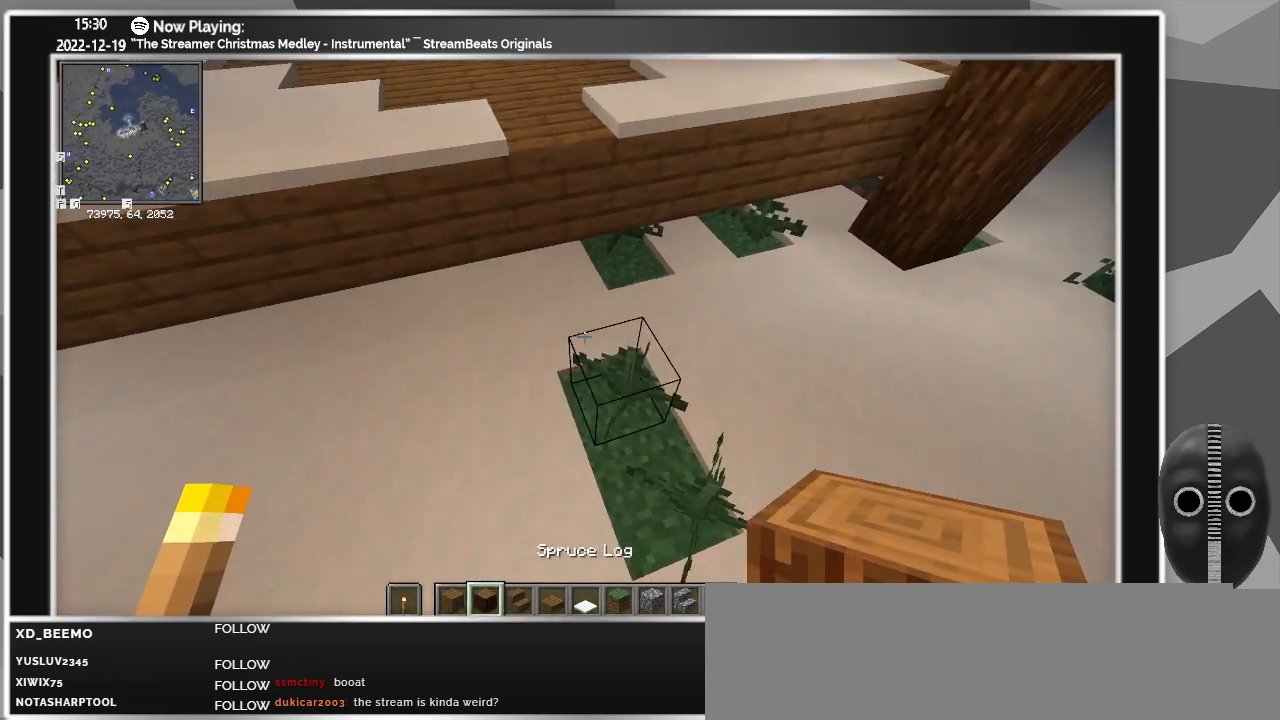
{"keys": [], "mouse": [], "events": [[300, "mouse_right", "down"], [383, "mouse_right", "up"]]}
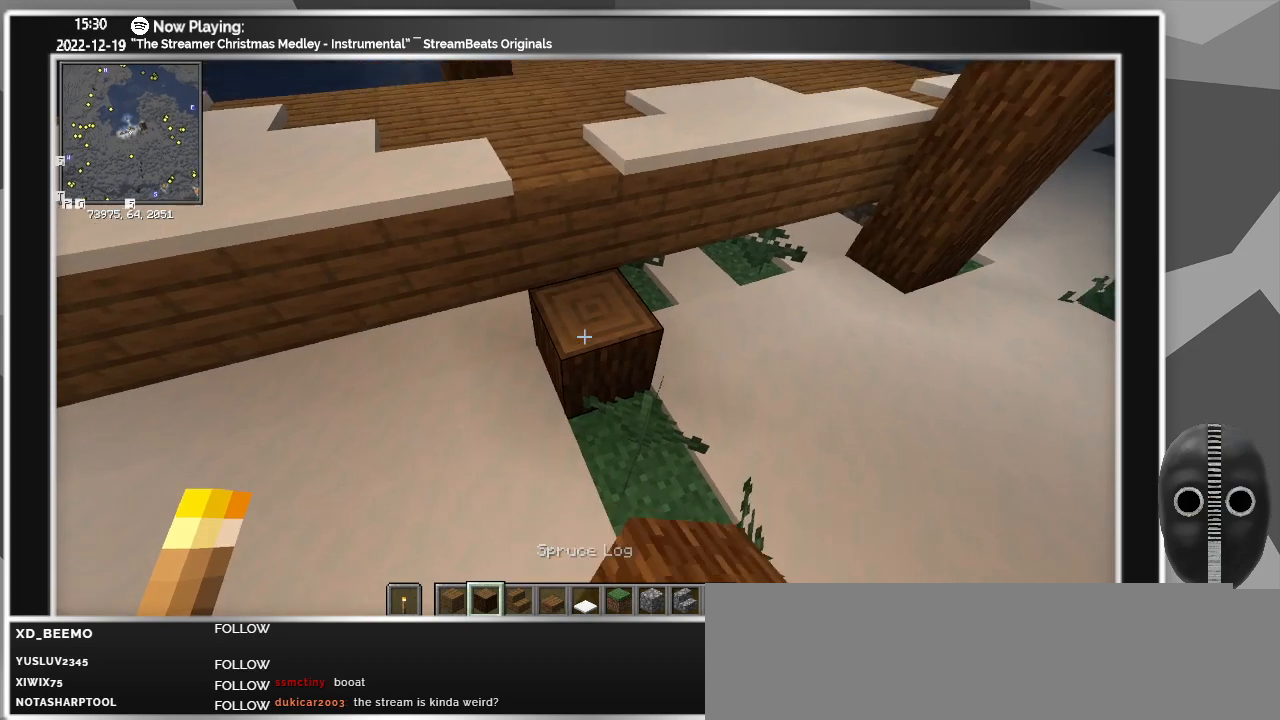
{"keys": [], "mouse": ["right"], "events": [[117, "mouse_right", "down"], [217, "mouse_right", "up"], [500, "mouse_right", "down"]]}
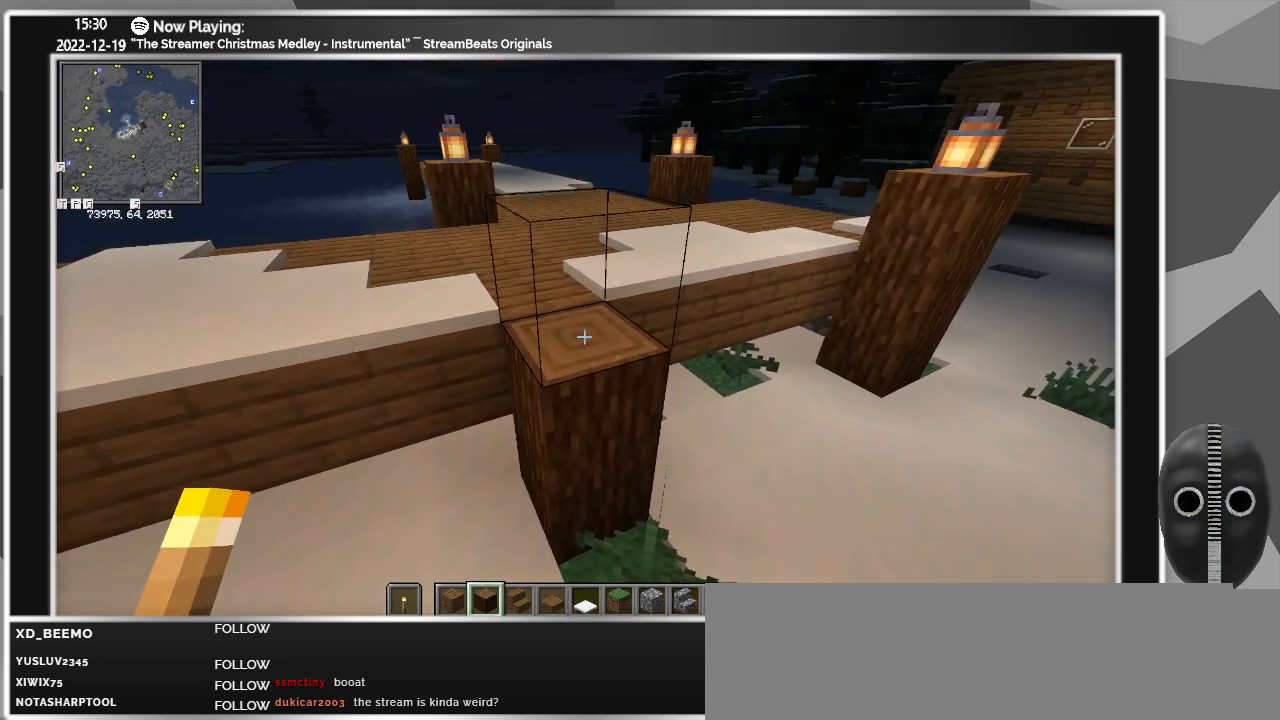
{"keys": [], "mouse": [], "events": [[100, "mouse_right", "up"]]}
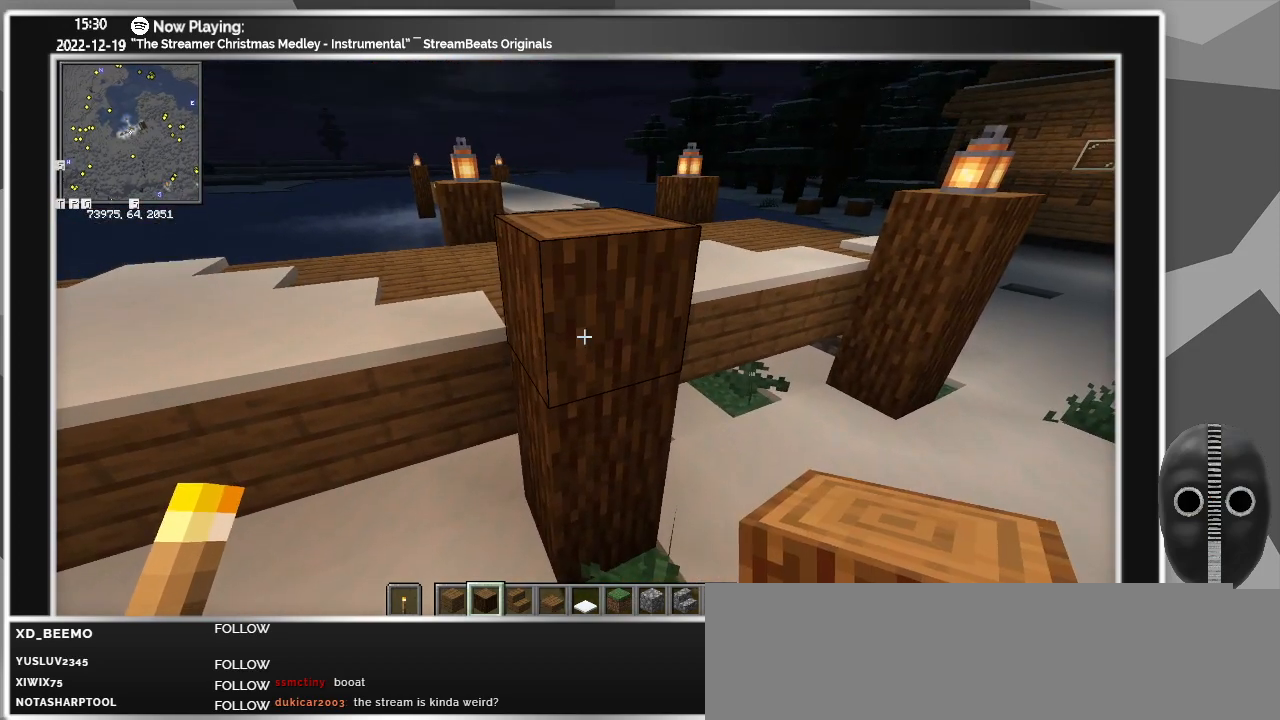
{"keys": [], "mouse": [], "events": [[117, "space", "down"], [350, "space", "up"]]}
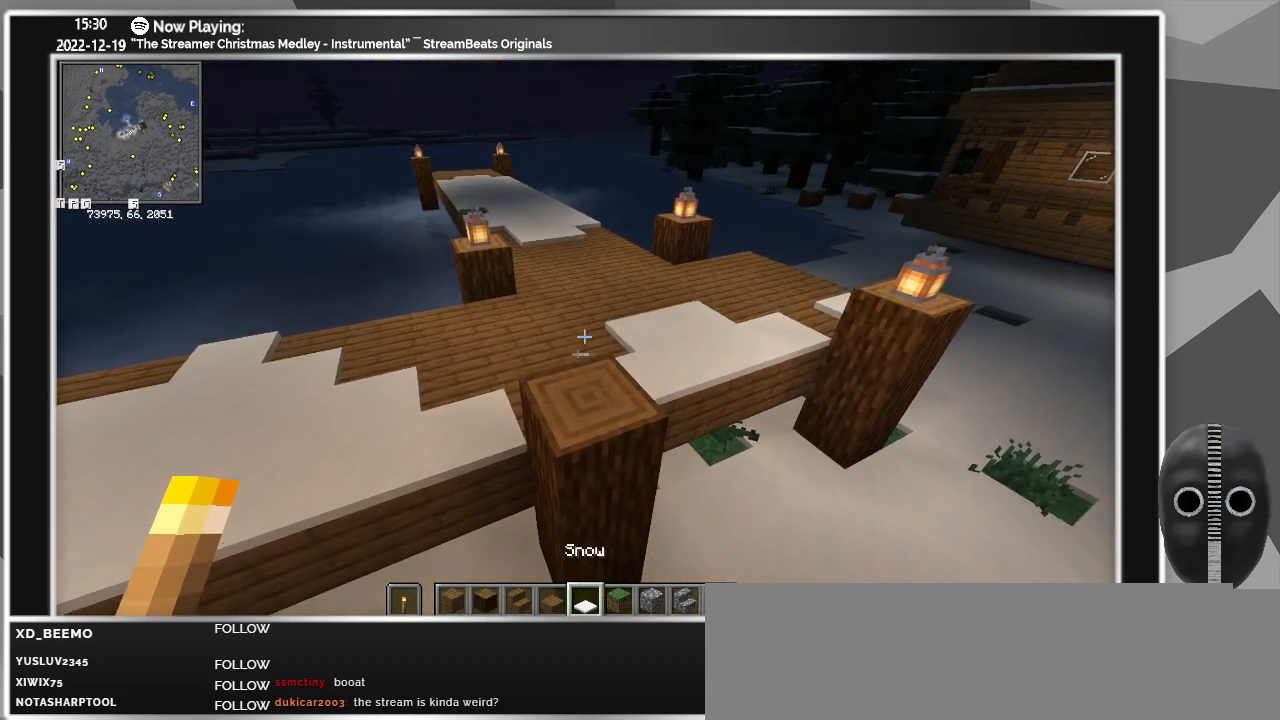
{"keys": ["w"], "mouse": [], "events": [[317, "w", "down"]]}
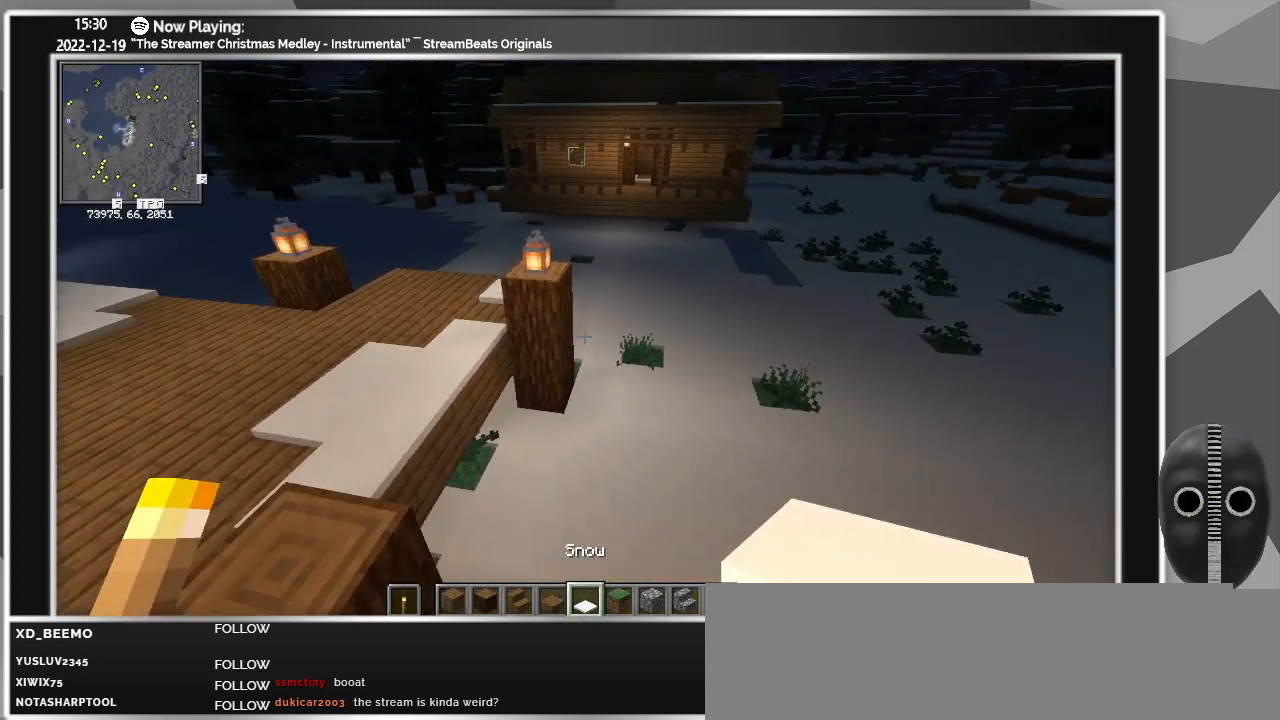
{"keys": [], "mouse": [], "events": [[283, "w", "up"]]}
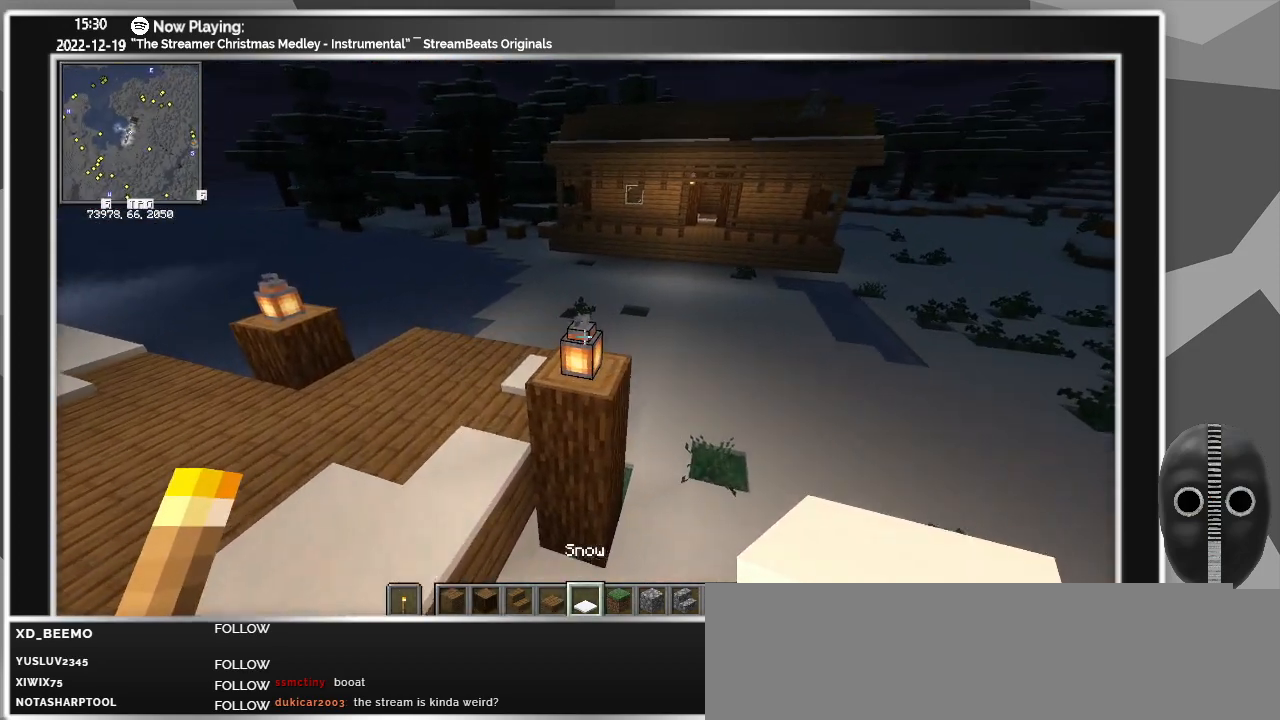
{"keys": [], "mouse": [], "events": [[17, "mouse_wheel", "down"], [117, "mouse_wheel", "up"], [167, "s", "down"], [200, "s", "up"]]}
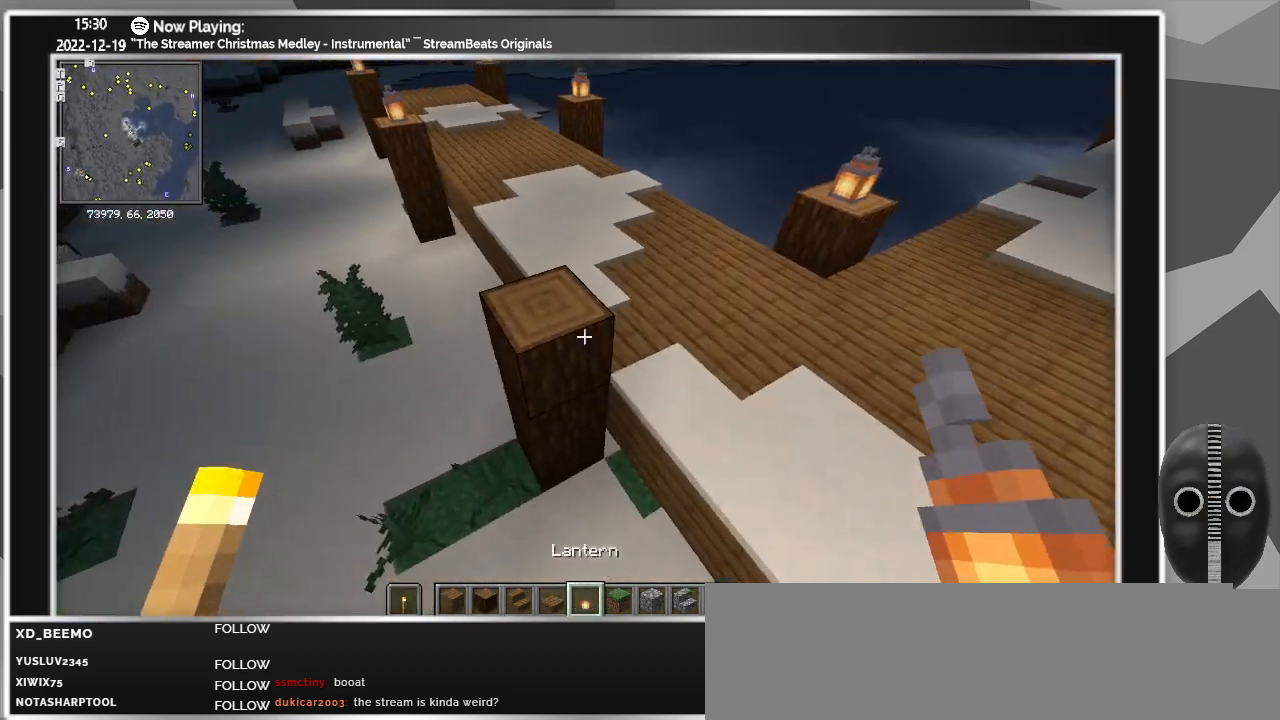
{"keys": ["s"], "mouse": [], "events": [[167, "mouse_right", "down"], [267, "mouse_right", "up"], [267, "s", "down"]]}
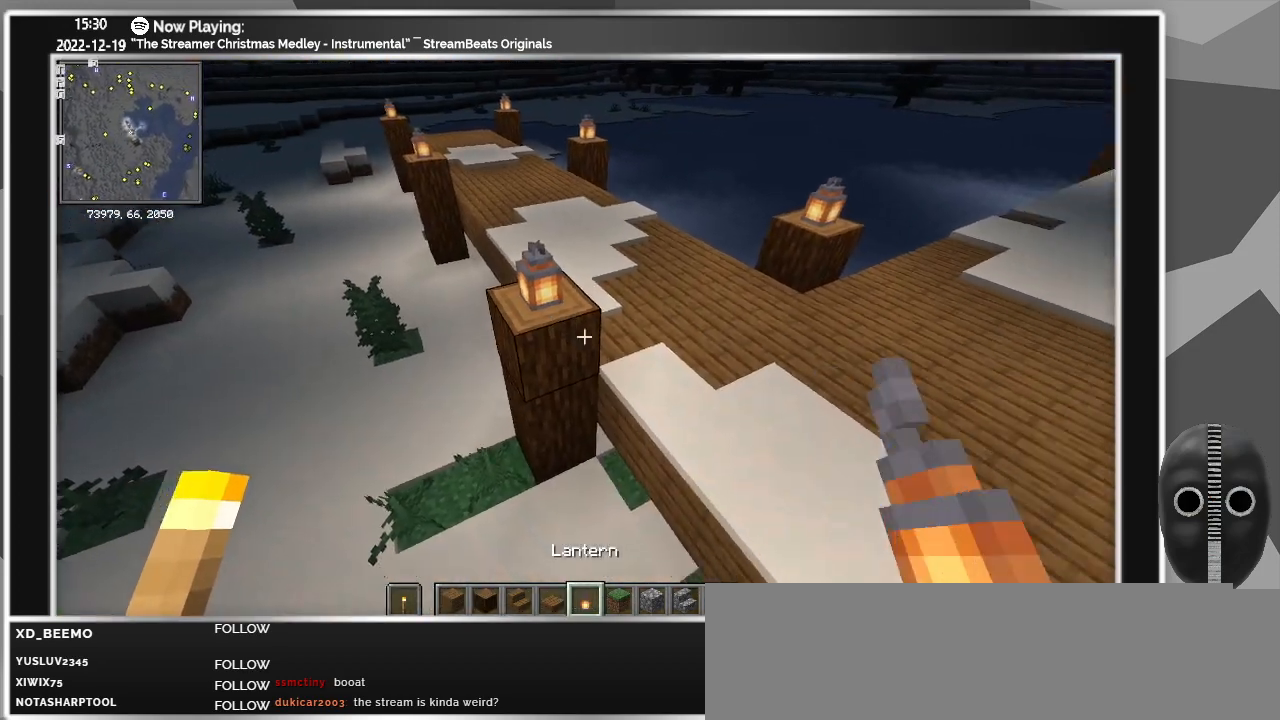
{"keys": ["s"], "mouse": [], "events": []}
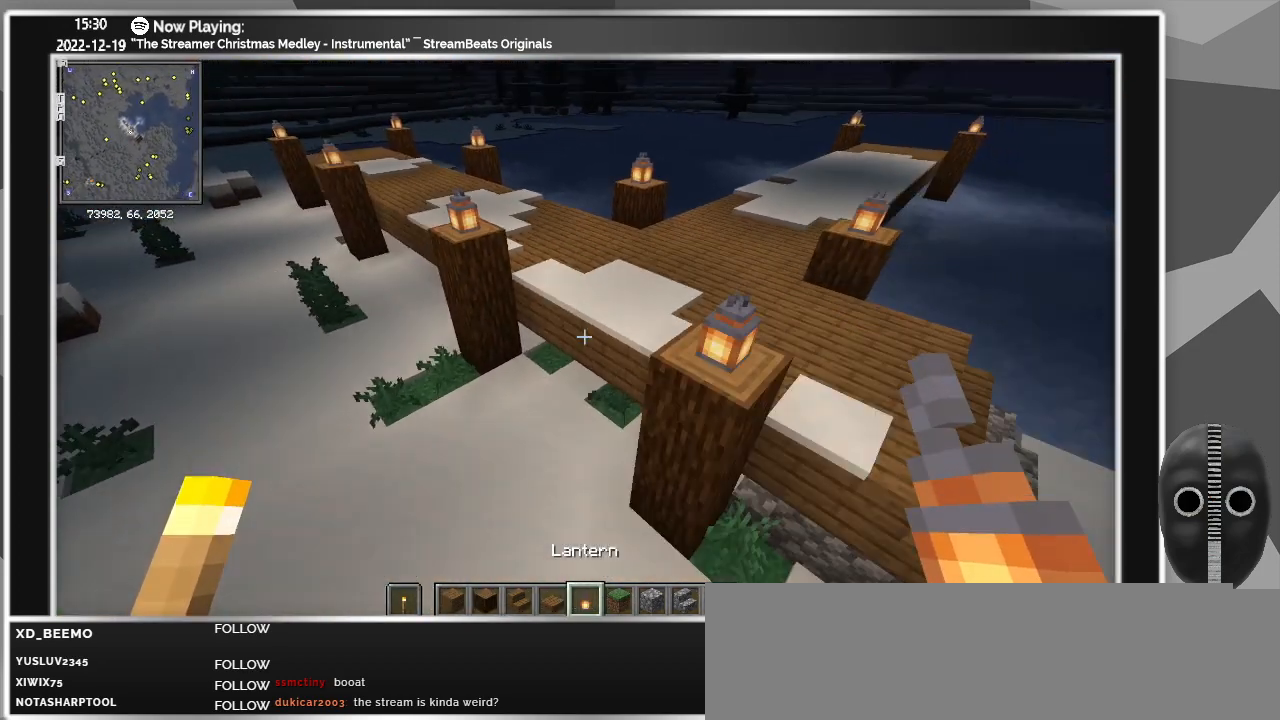
{"keys": ["a", "space"], "mouse": [], "events": [[200, "a", "down"], [300, "s", "up"], [350, "space", "down"]]}
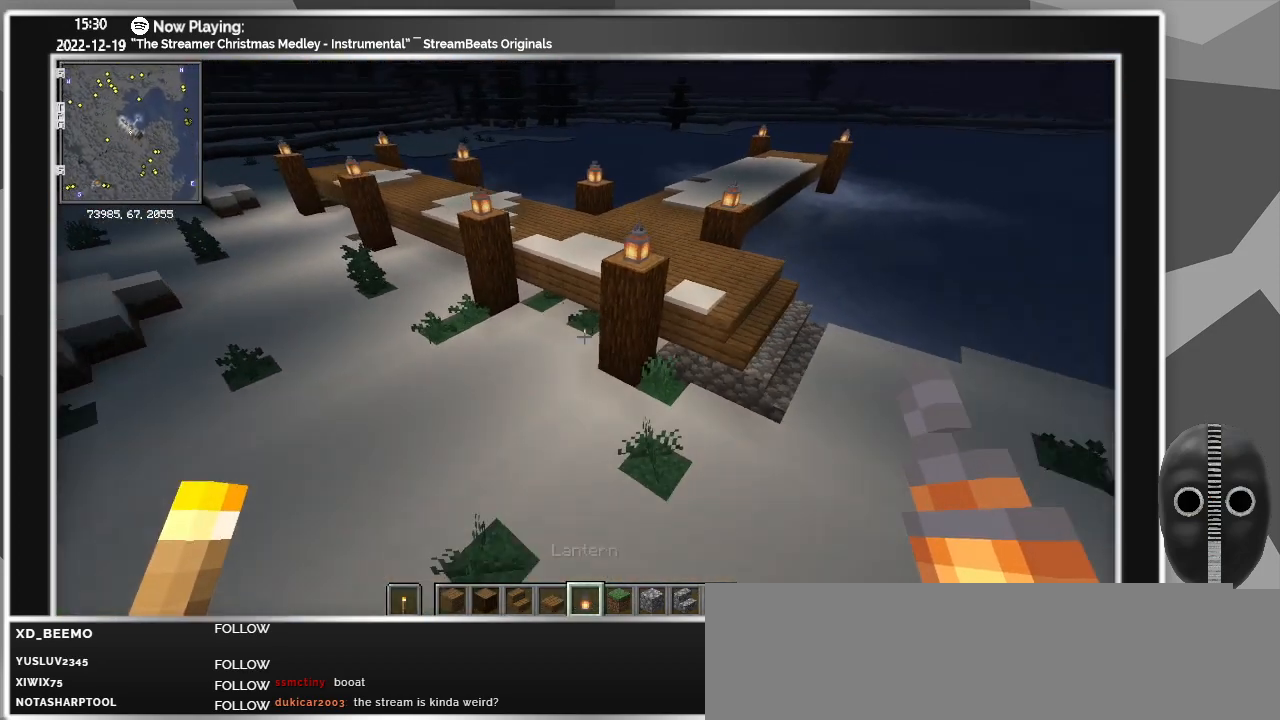
{"keys": ["a", "space"], "mouse": [], "events": []}
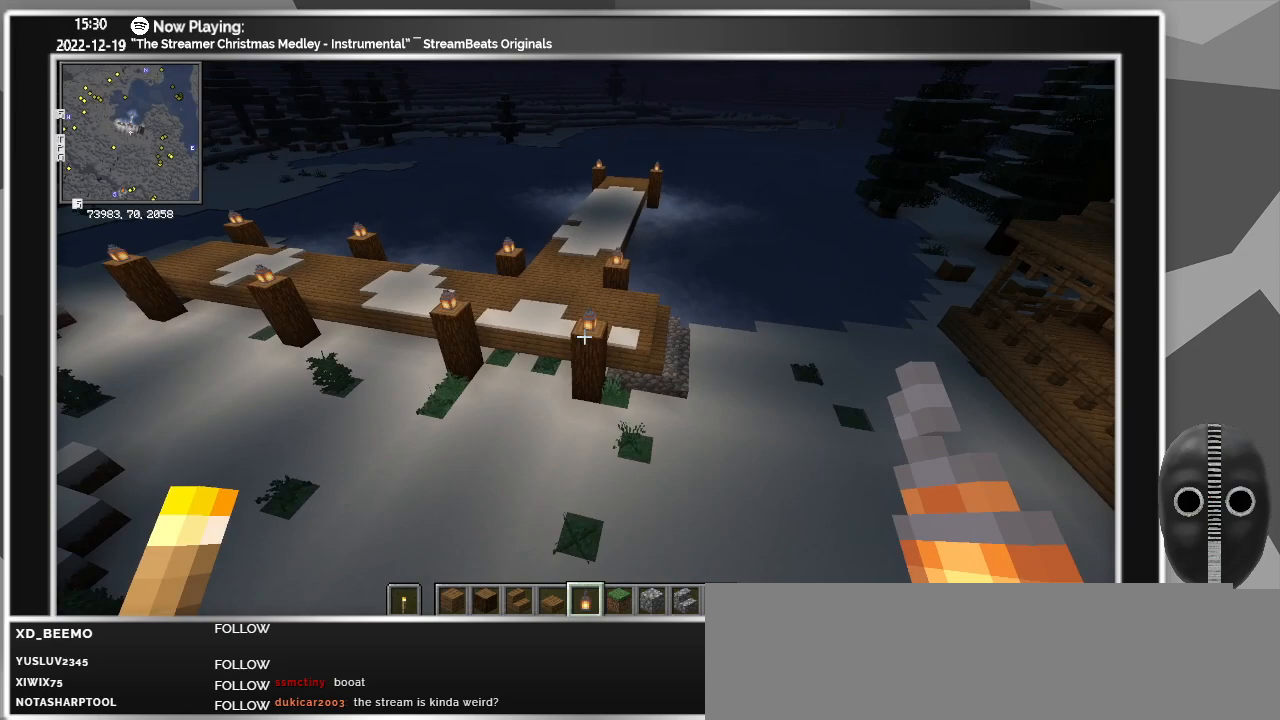
{"keys": ["a", "space"], "mouse": [], "events": []}
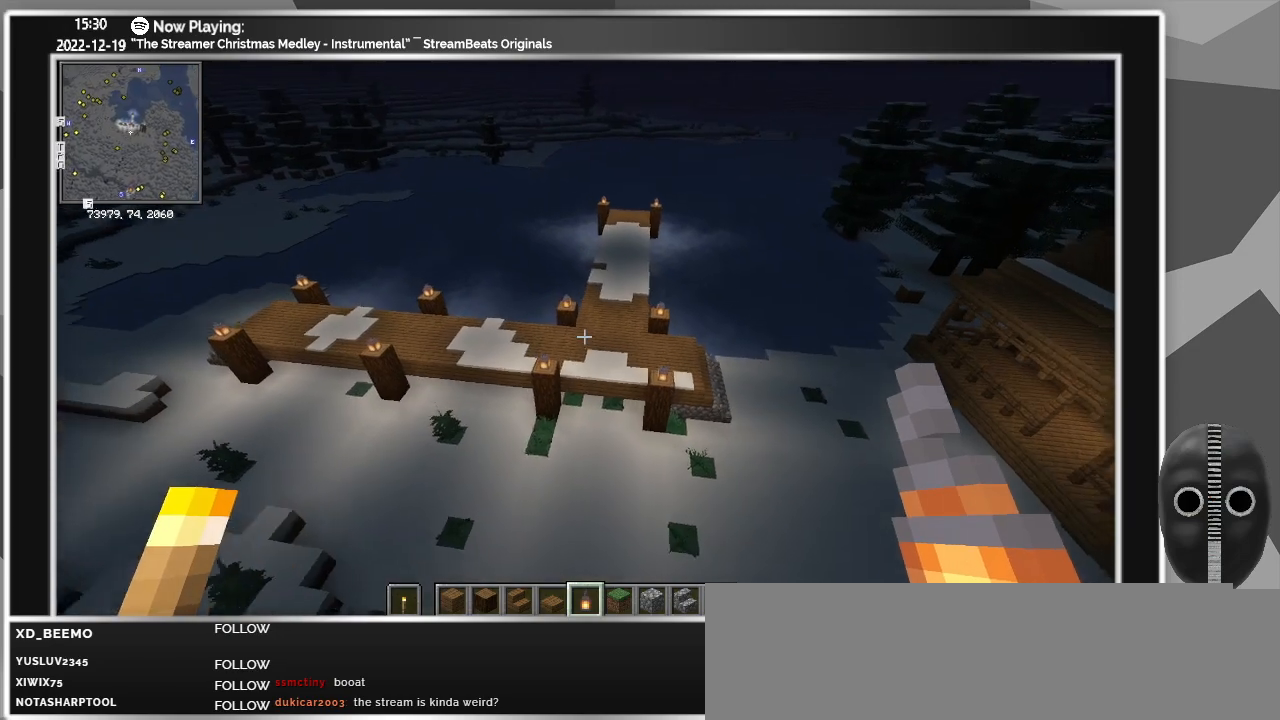
{"keys": ["a"], "mouse": [], "events": [[200, "space", "up"]]}
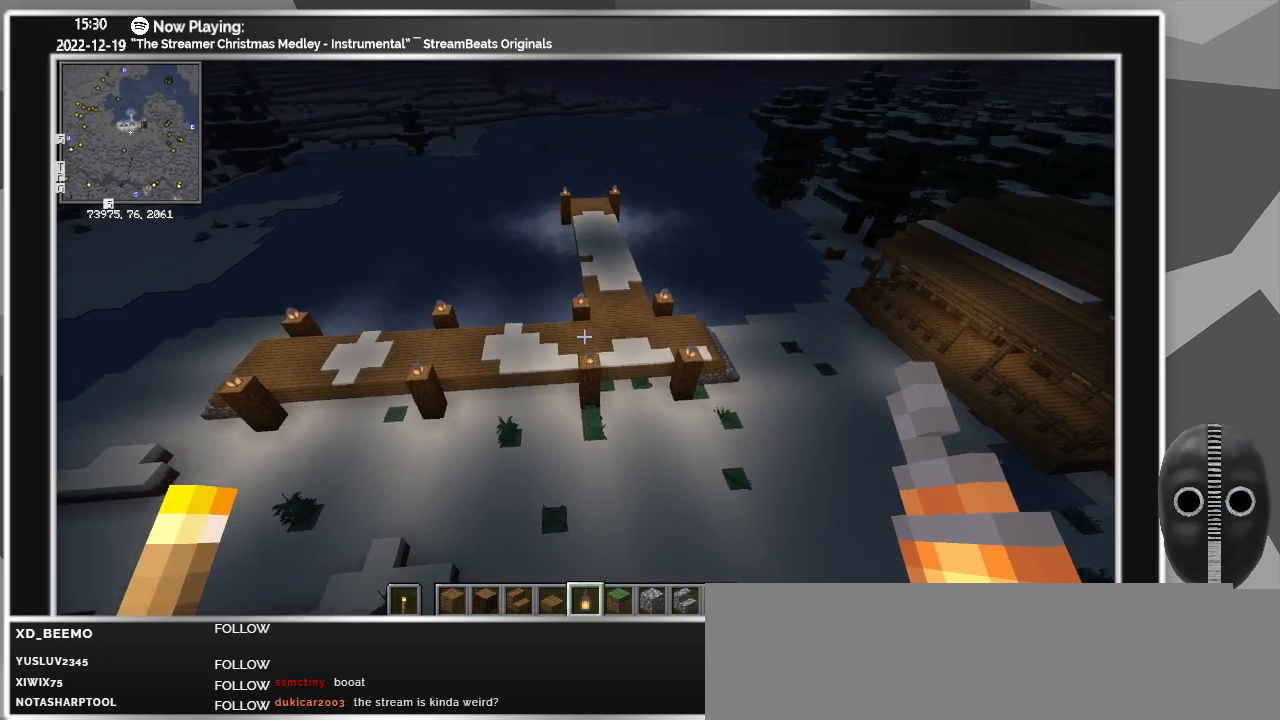
{"keys": ["a"], "mouse": [], "events": []}
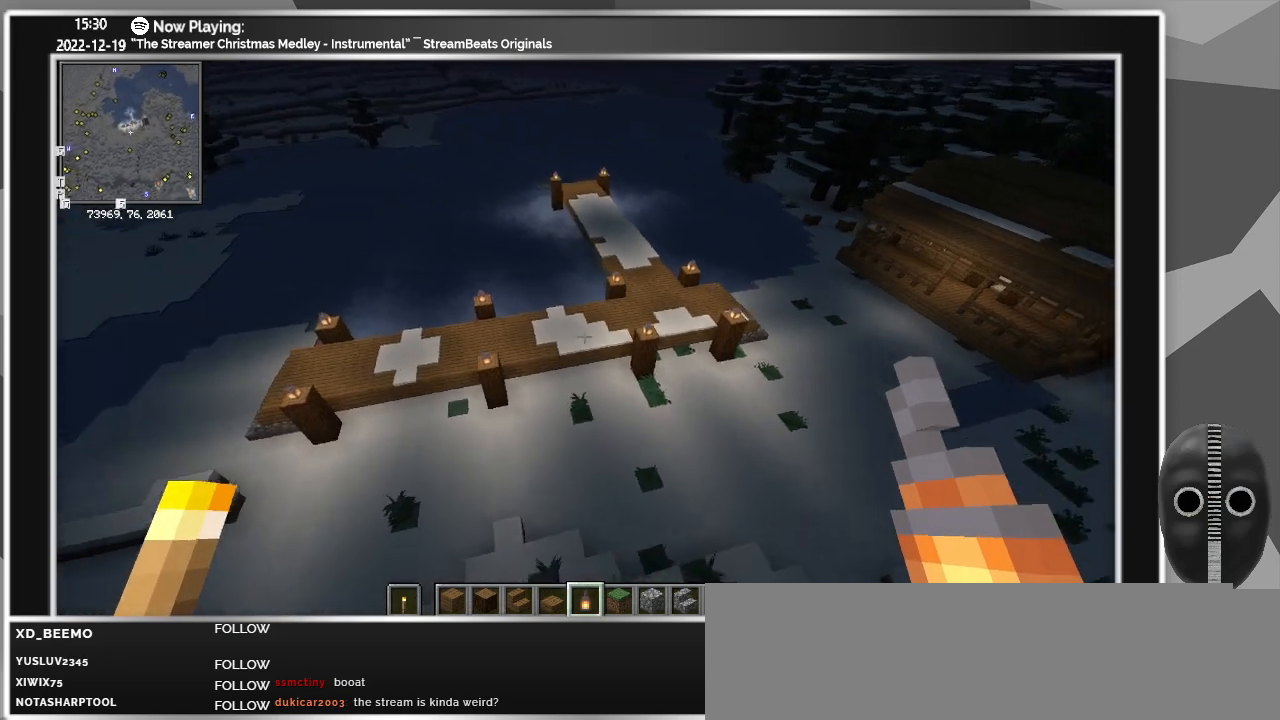
{"keys": ["a", "w"], "mouse": [], "events": [[333, "w", "down"]]}
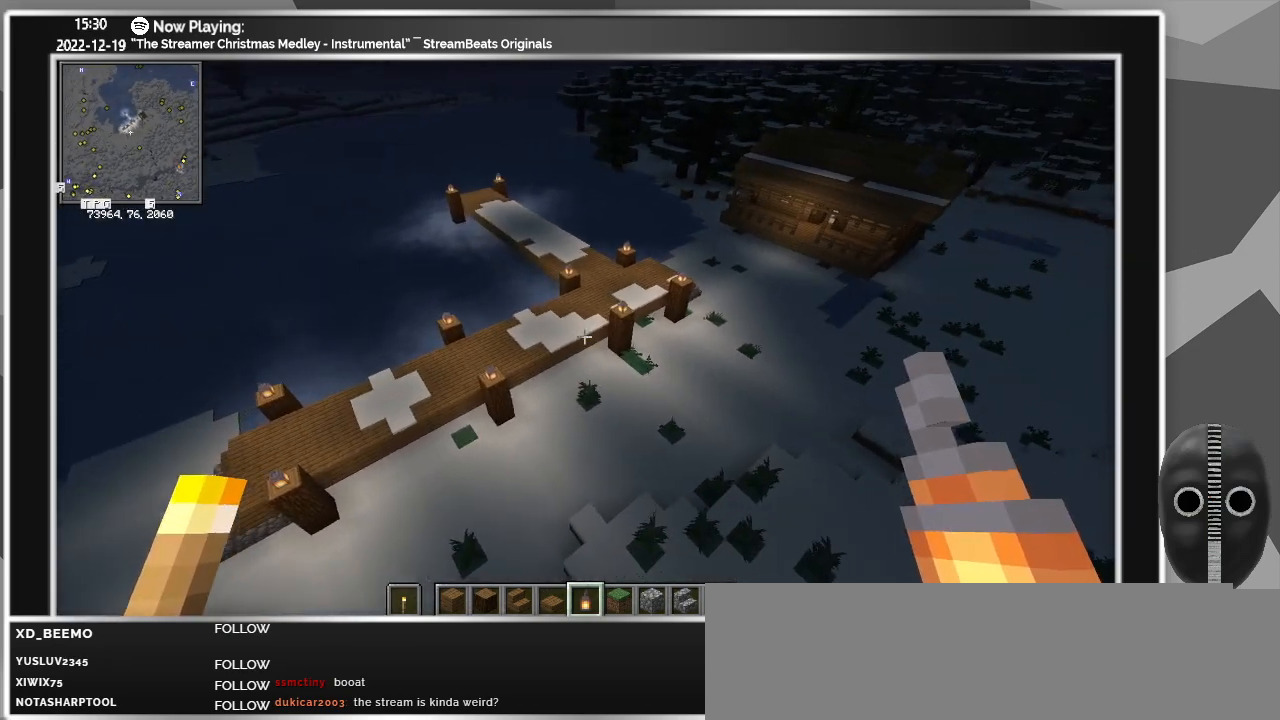
{"keys": ["a", "w"], "mouse": [], "events": []}
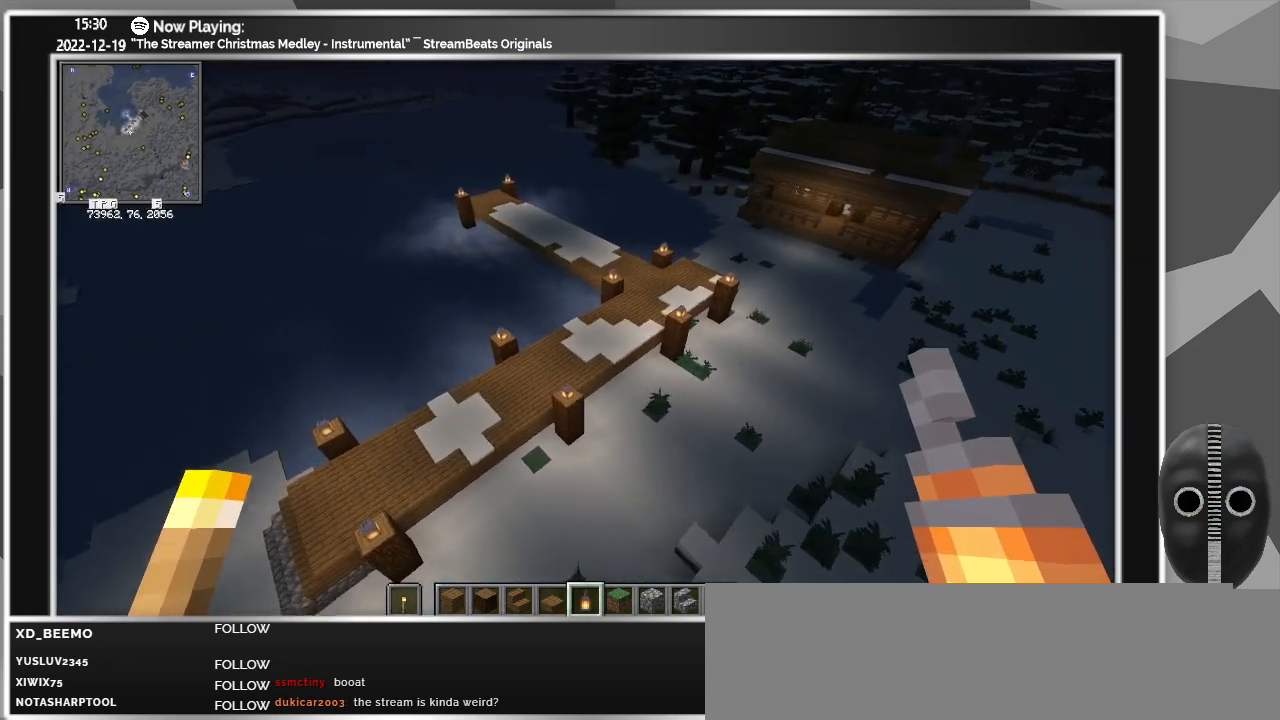
{"keys": ["a", "w"], "mouse": [], "events": []}
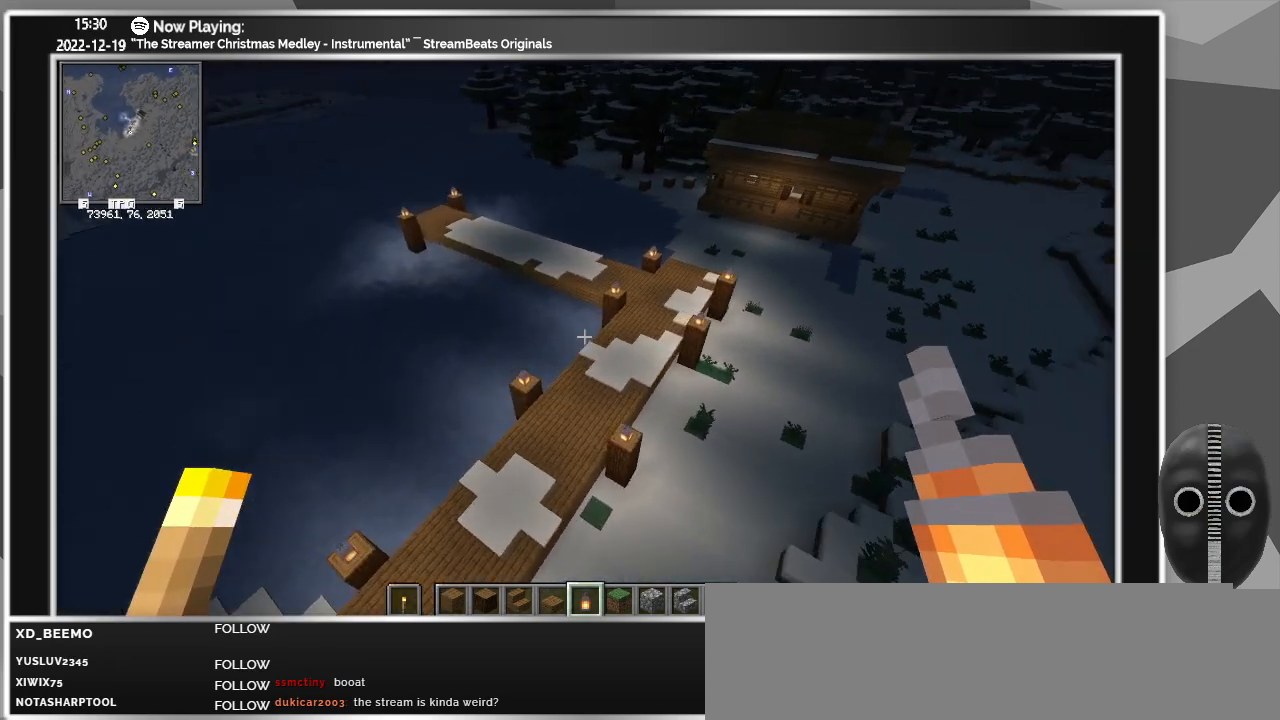
{"keys": ["a", "w"], "mouse": [], "events": []}
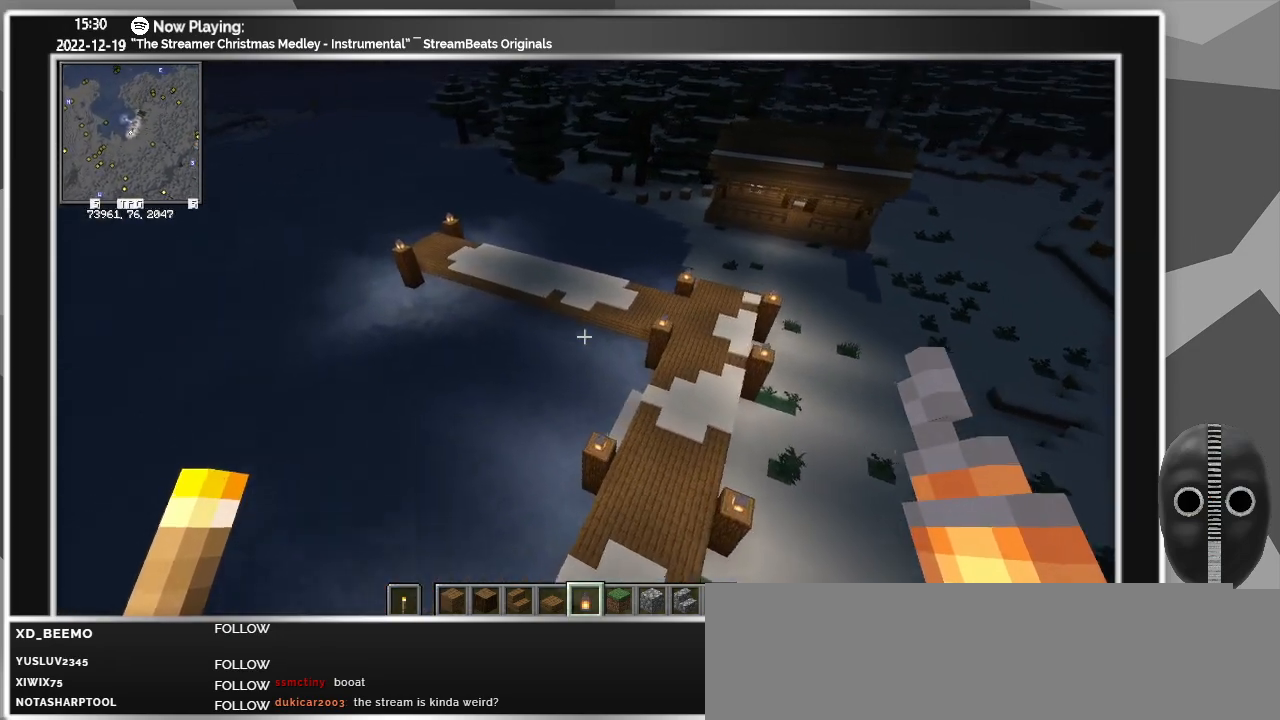
{"keys": [], "mouse": [], "events": [[117, "w", "up"], [350, "a", "up"]]}
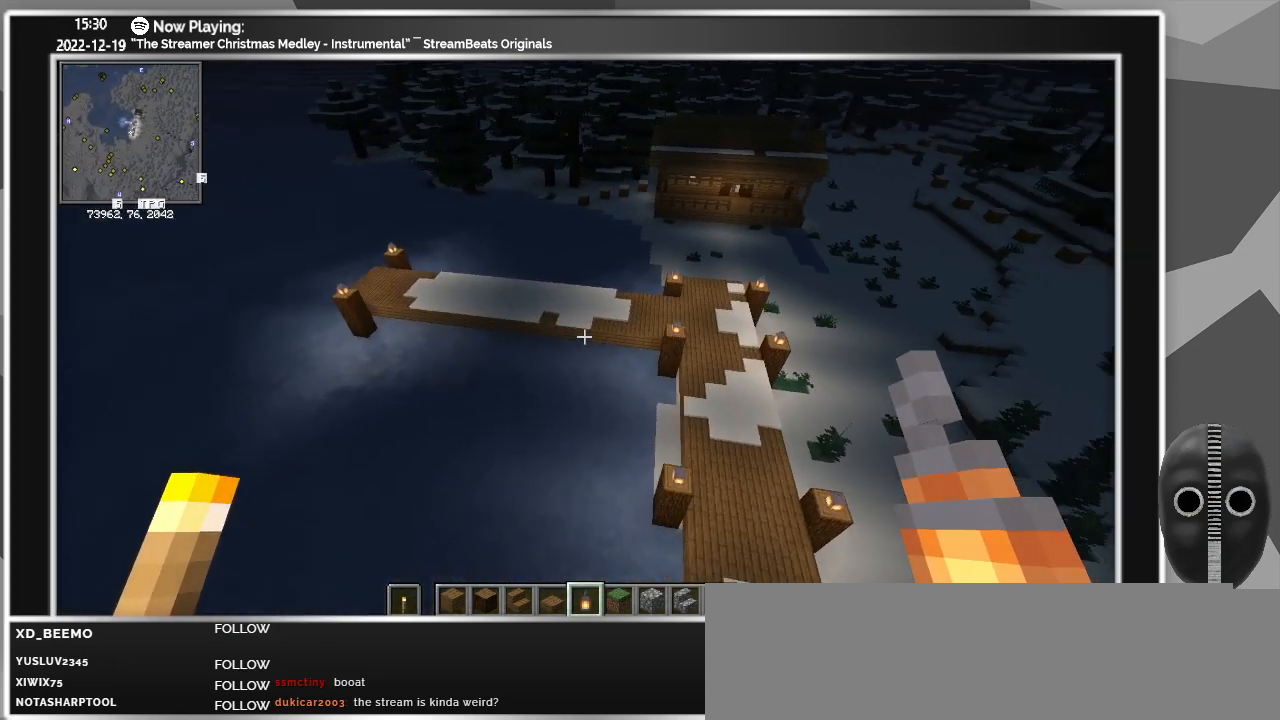
{"keys": [], "mouse": [], "events": []}
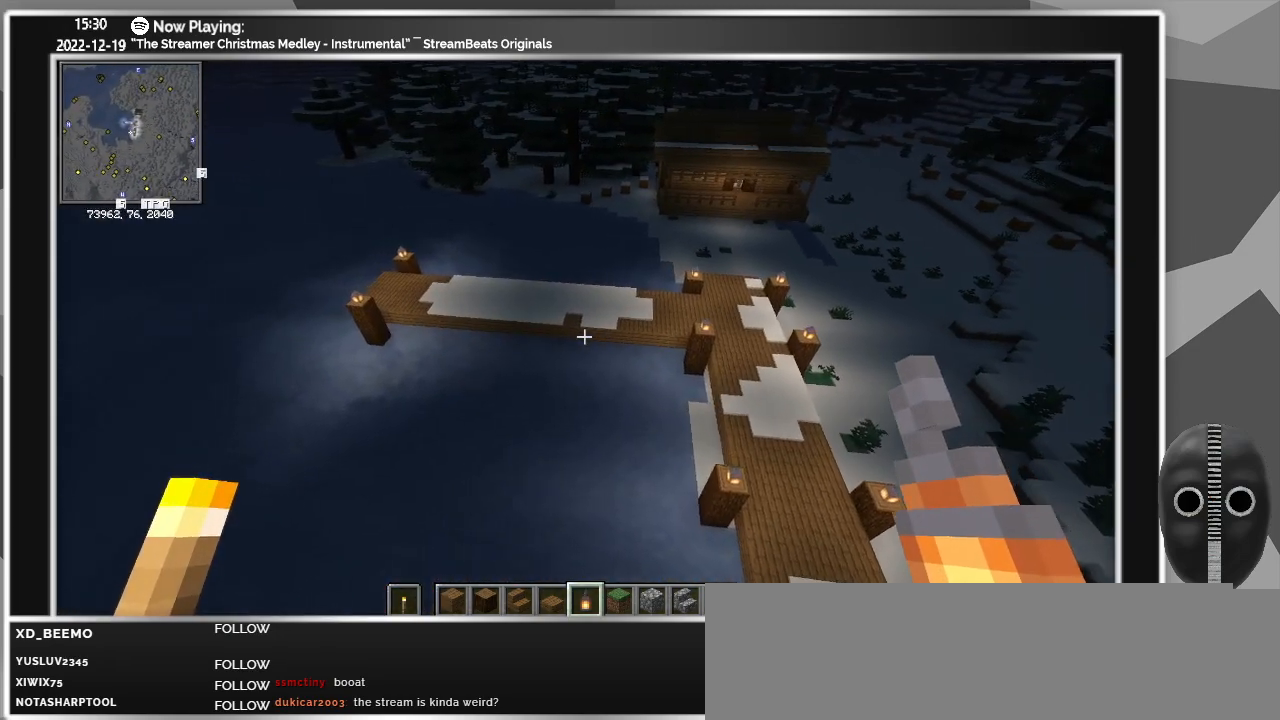
{"keys": [], "mouse": [], "events": []}
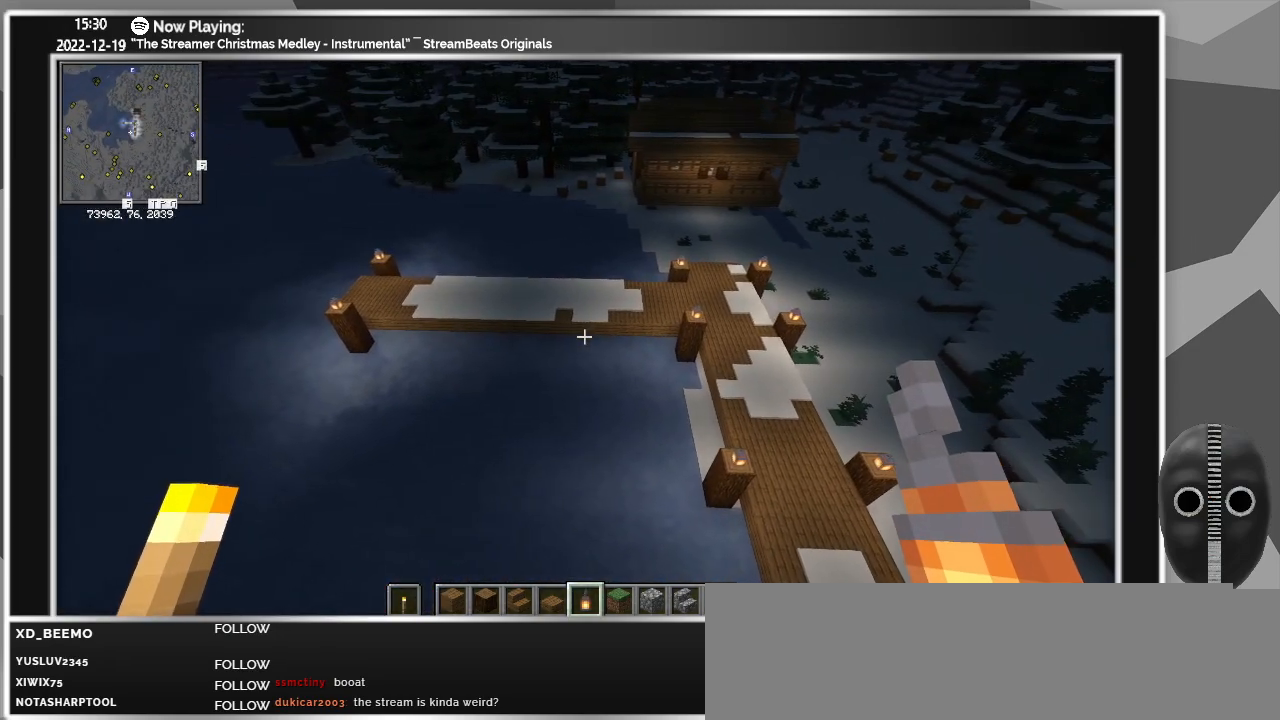
{"keys": [], "mouse": [], "events": []}
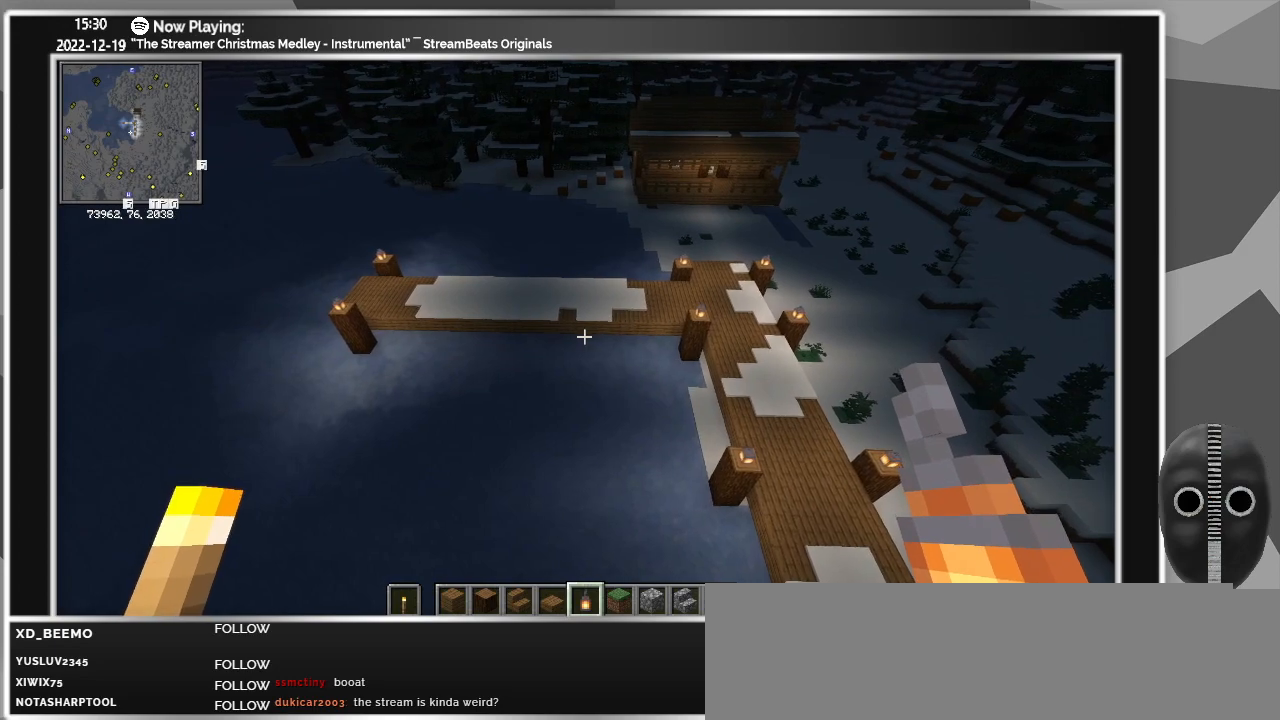
{"keys": [], "mouse": [], "events": []}
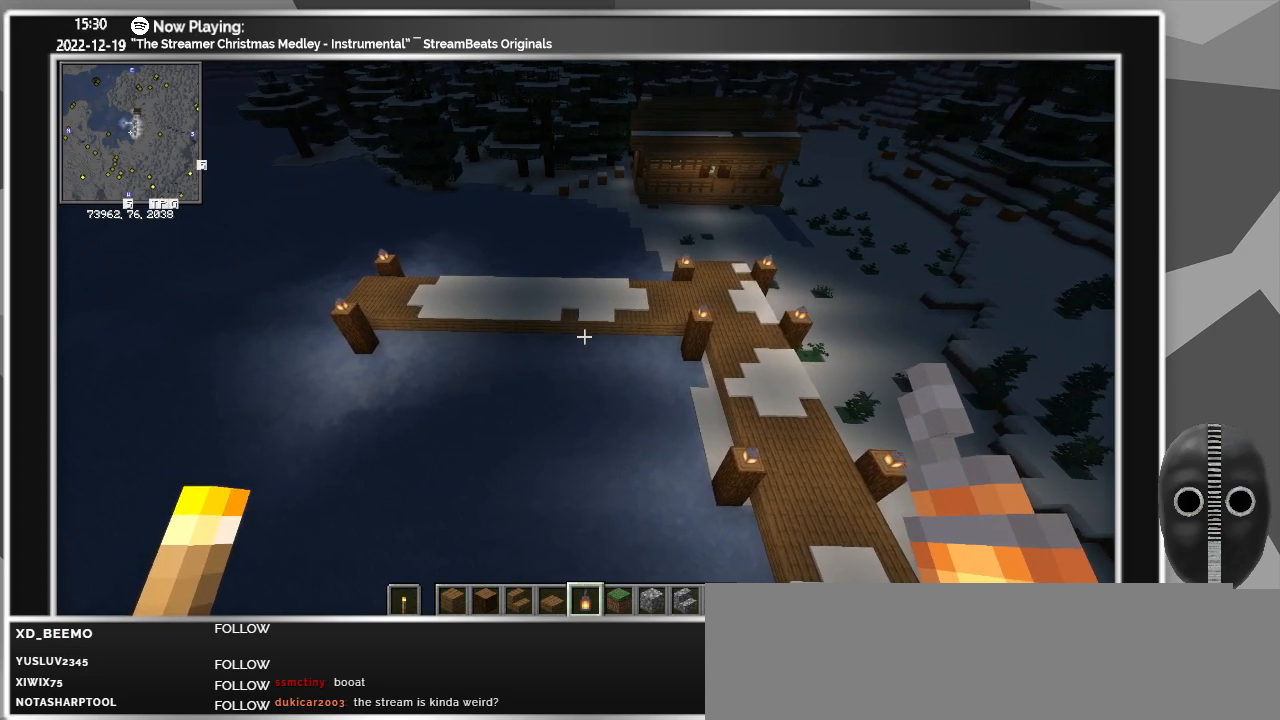
{"keys": ["w"], "mouse": [], "events": [[183, "a", "down"], [183, "w", "down"], [467, "a", "up"]]}
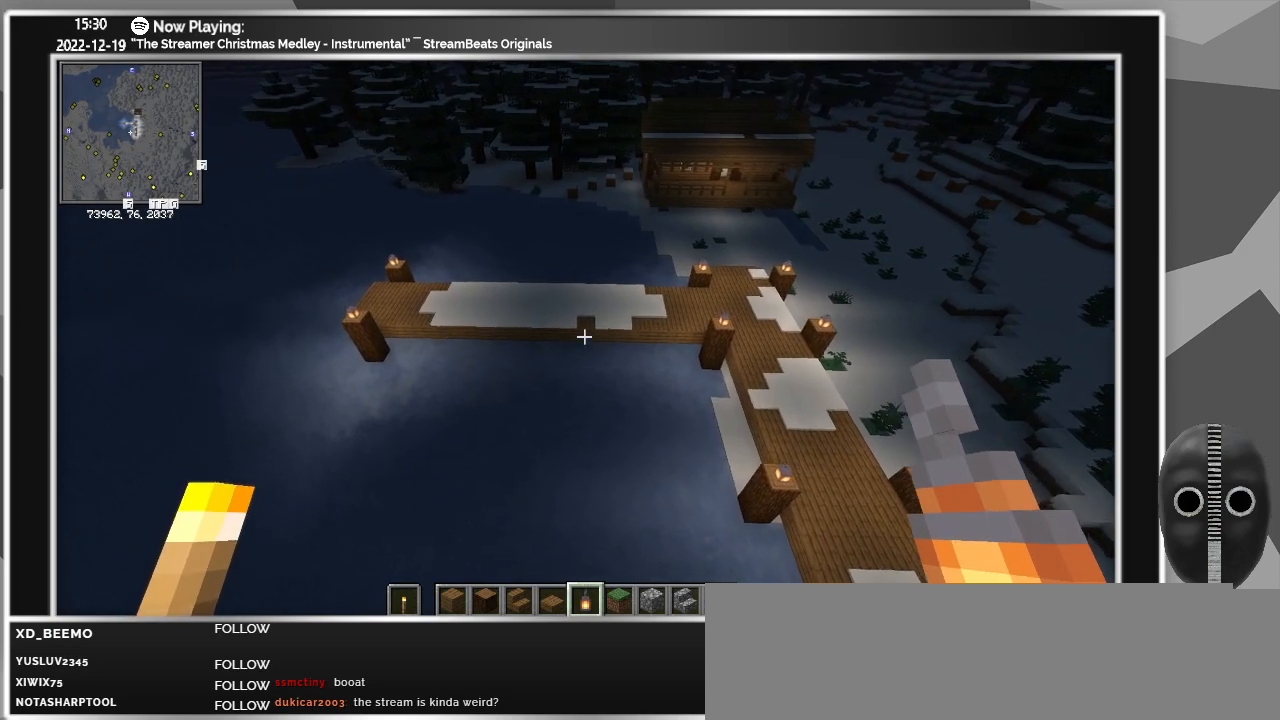
{"keys": [], "mouse": [], "events": [[200, "w", "up"]]}